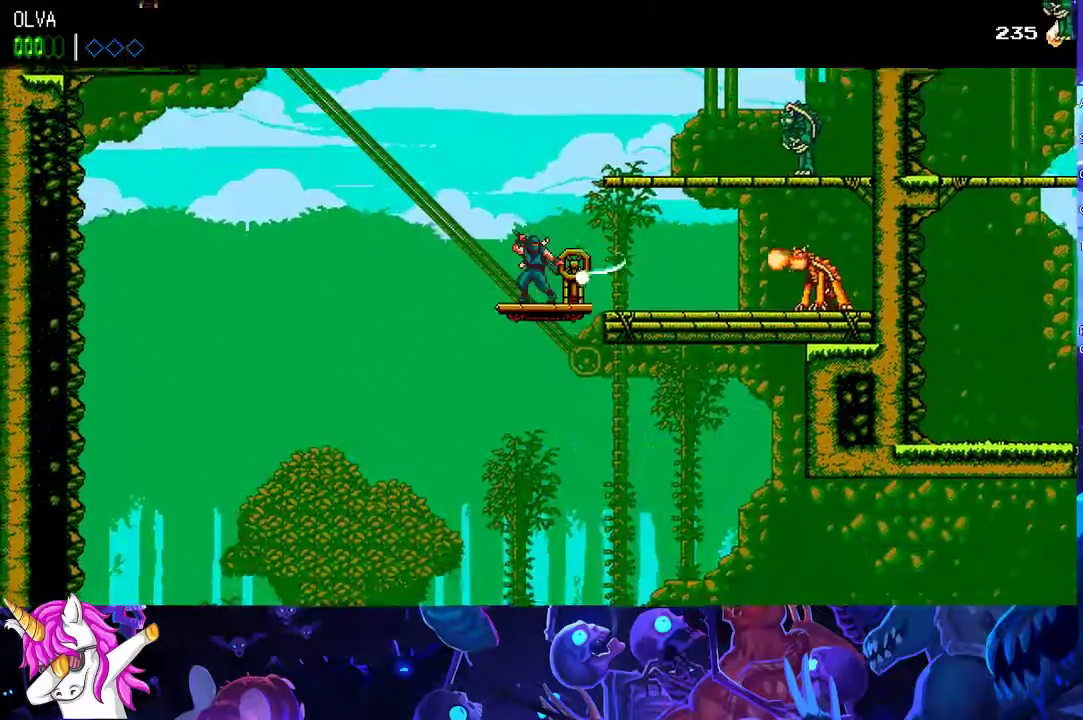
Gameplay with a controller (Xbox layout); each line is a JSON object with the inputs held at the frame after it. "events" lists button and stick changes between this image and that frame as [ms after this image, input, new state], when the widget could be followed in between. Not read: R3 right_stick.
{"buttons": ["X"], "left_stick": "left", "events": [[33, "X", "down"], [100, "X", "up"], [183, "X", "down"], [250, "X", "up"], [450, "X", "down"]]}
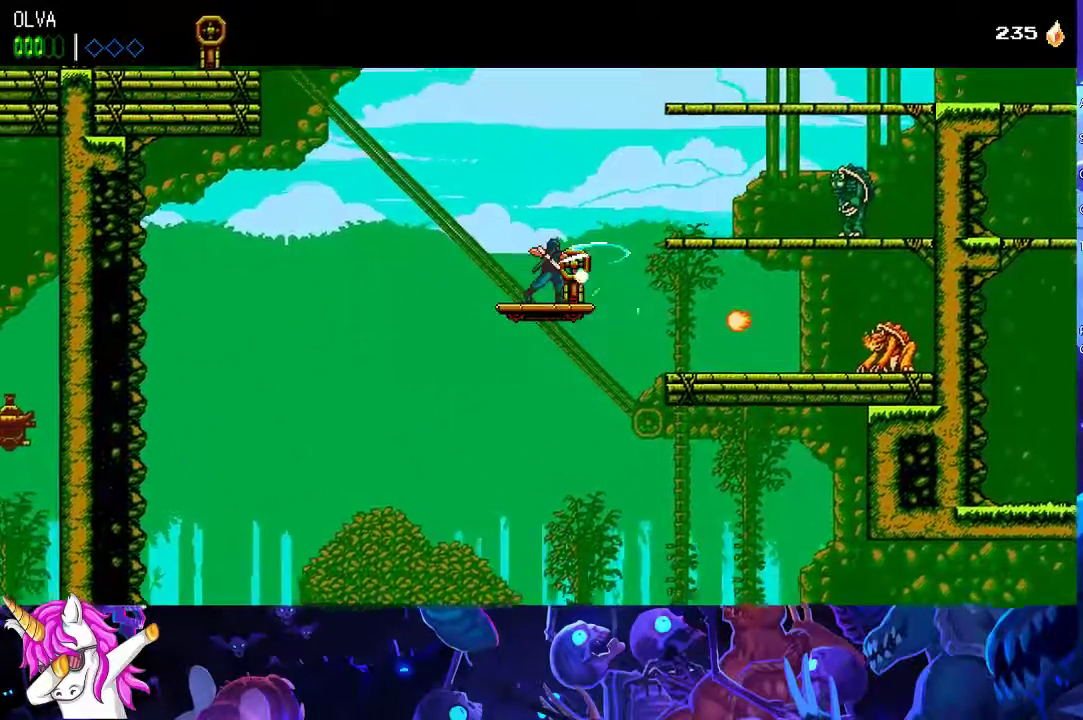
{"buttons": ["X"], "left_stick": "left", "events": [[17, "X", "up"], [100, "X", "down"], [150, "X", "up"], [233, "X", "down"], [300, "X", "up"], [367, "X", "down"], [433, "X", "up"], [500, "X", "down"]]}
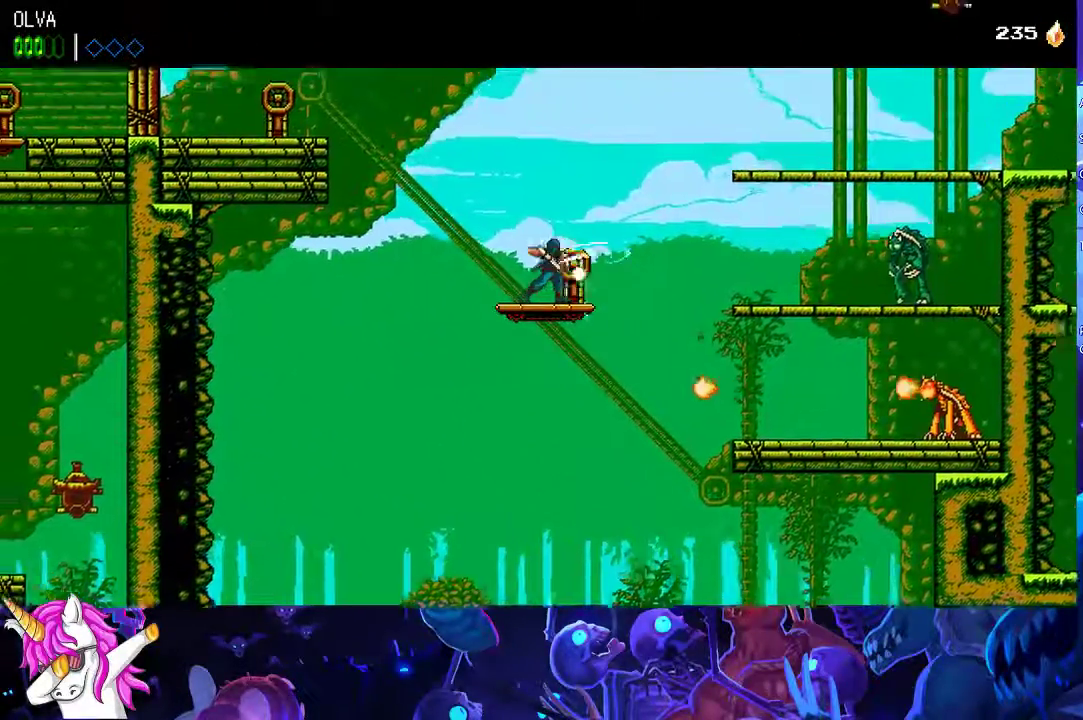
{"buttons": [], "left_stick": "left", "events": [[67, "X", "up"], [133, "X", "down"], [200, "X", "up"], [283, "X", "down"], [367, "X", "up"], [433, "X", "down"], [483, "X", "up"]]}
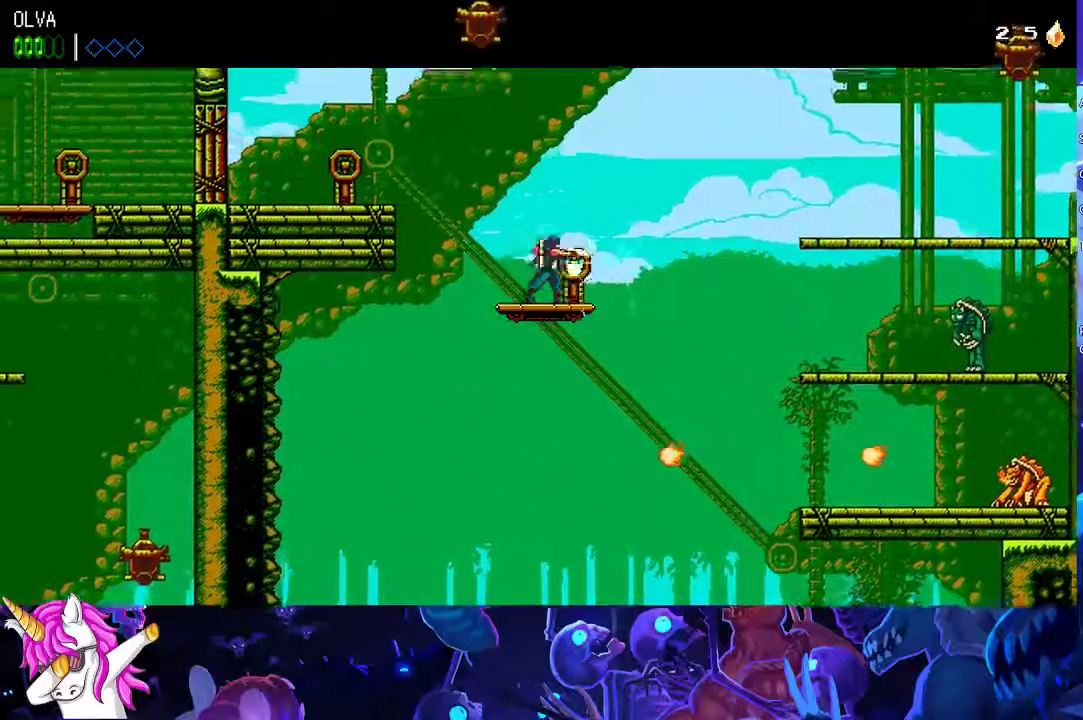
{"buttons": [], "left_stick": "left", "events": [[200, "X", "down"], [267, "X", "up"], [350, "X", "down"], [500, "X", "up"]]}
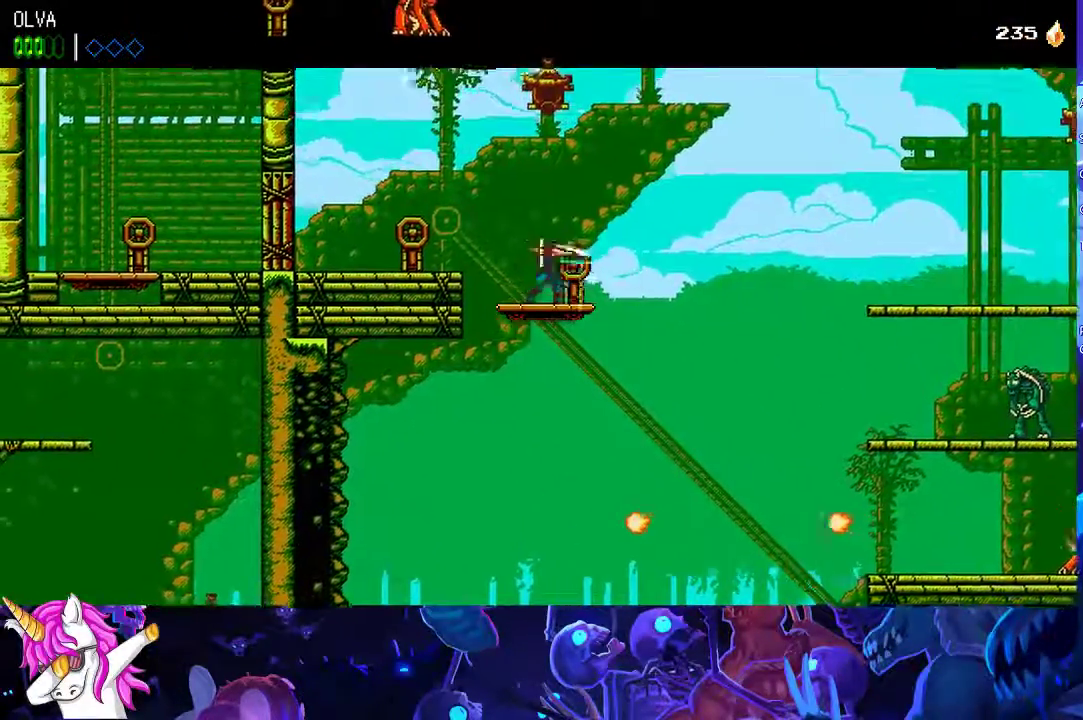
{"buttons": ["A"], "left_stick": "up-left", "events": [[150, "A", "down"], [317, "left_stick", "up-left"], [400, "X", "down"], [500, "X", "up"]]}